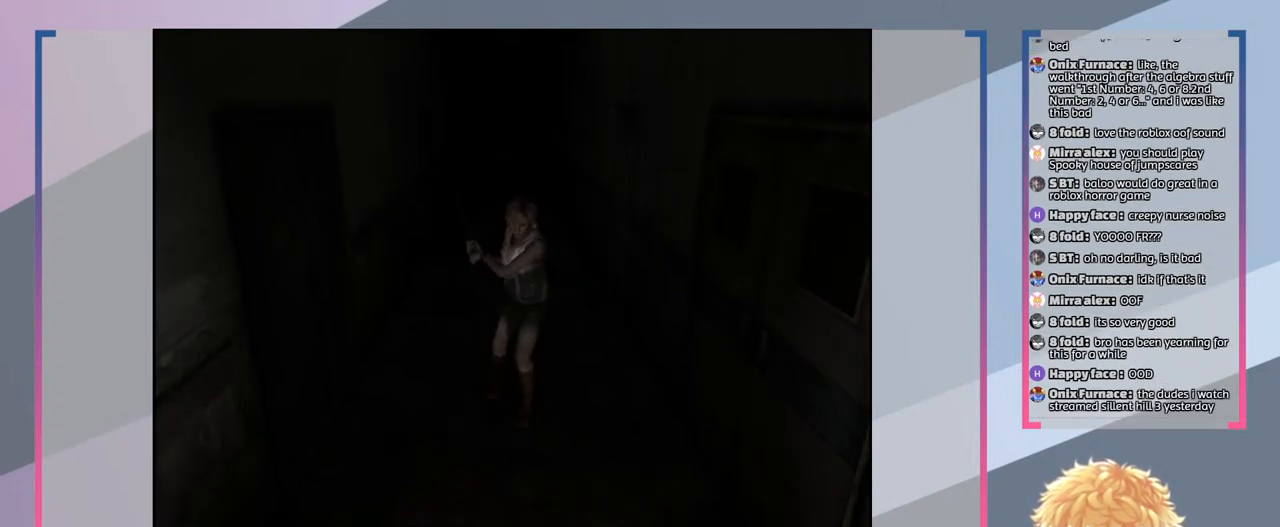
Gameplay with a controller (PlayStation layout); each line is a JSON object with the inputs held at the frame after it. "events" lists button and stick changes between this image and that frame as [ms after this image, input, new state], when the widget could be followed in between. Not read: L3 R3.
{"buttons": ["R2"], "left_stick": "center", "right_stick": "center", "events": []}
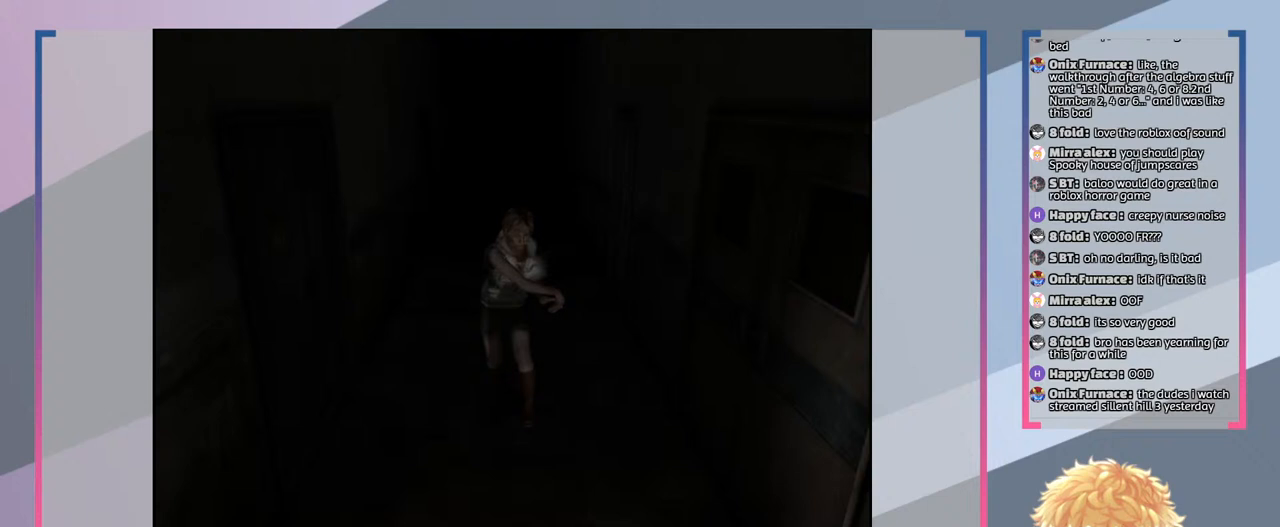
{"buttons": ["R2"], "left_stick": "center", "right_stick": "center", "events": []}
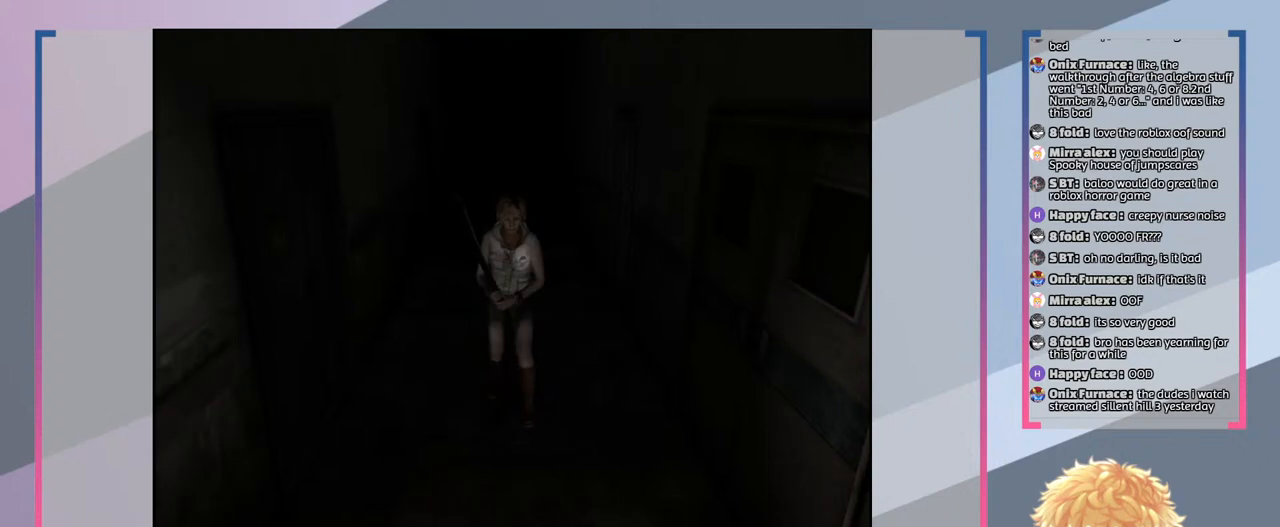
{"buttons": ["R2"], "left_stick": "center", "right_stick": "center", "events": []}
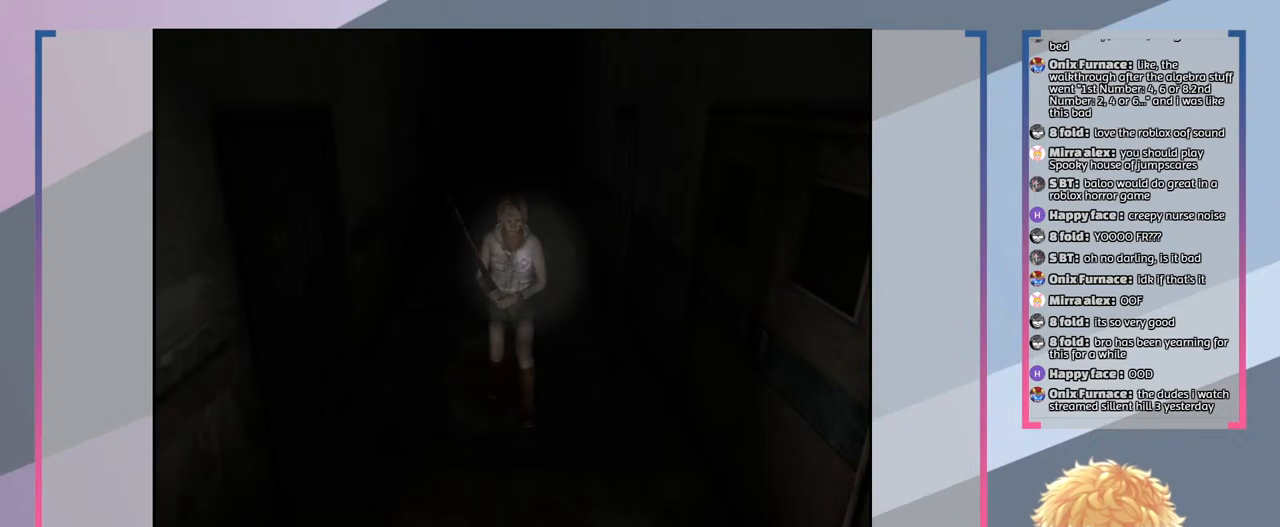
{"buttons": ["R2"], "left_stick": "center", "right_stick": "center", "events": [[167, "CROSS", "down"], [233, "CROSS", "up"]]}
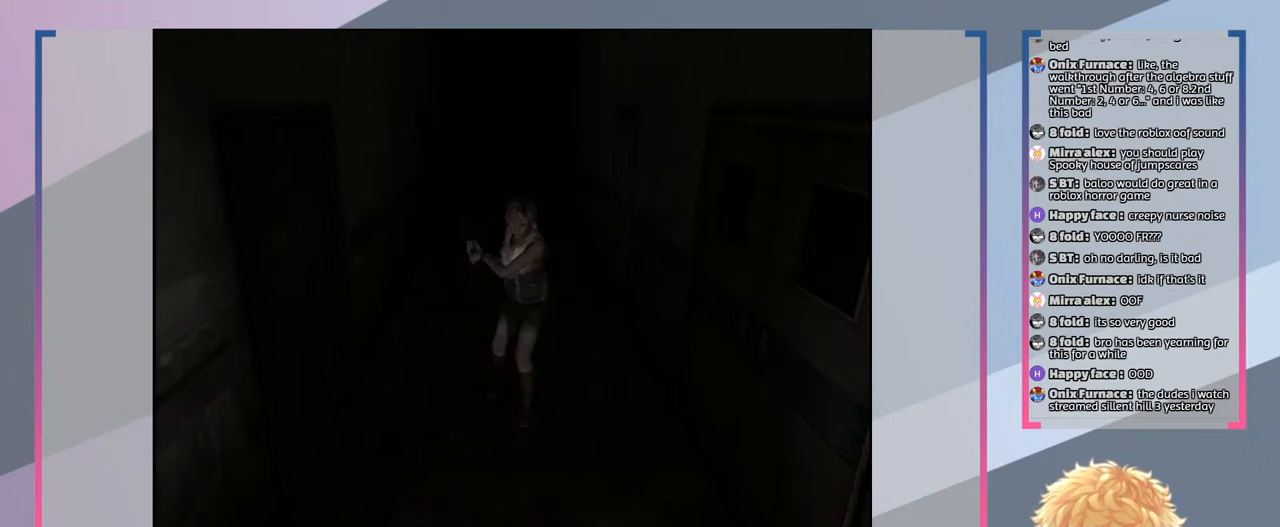
{"buttons": ["R2"], "left_stick": "center", "right_stick": "center", "events": [[67, "CROSS", "down"], [133, "CROSS", "up"]]}
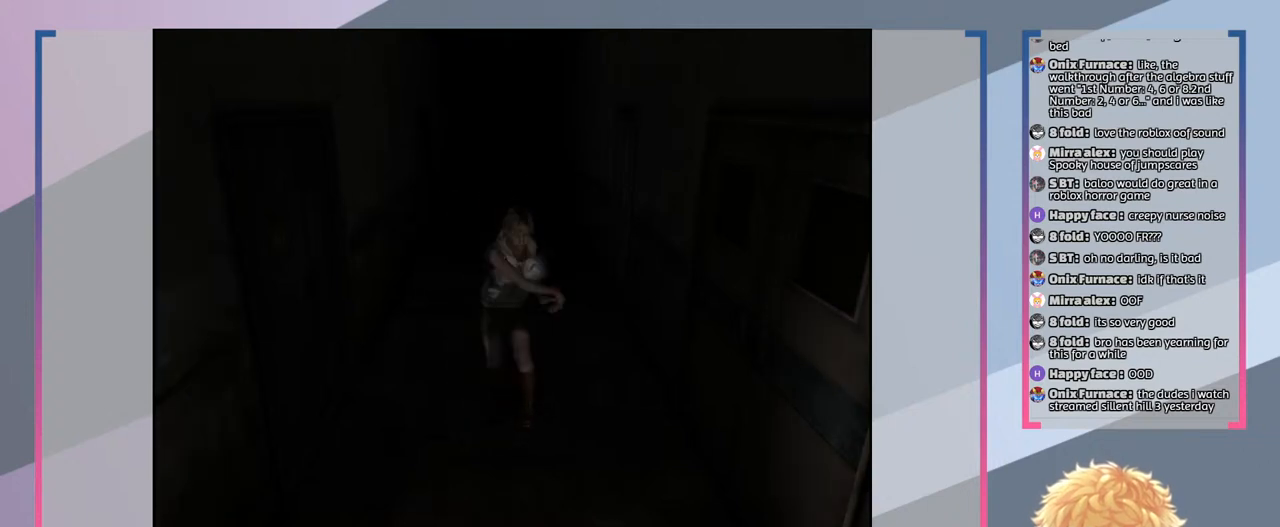
{"buttons": ["R2"], "left_stick": "center", "right_stick": "center", "events": []}
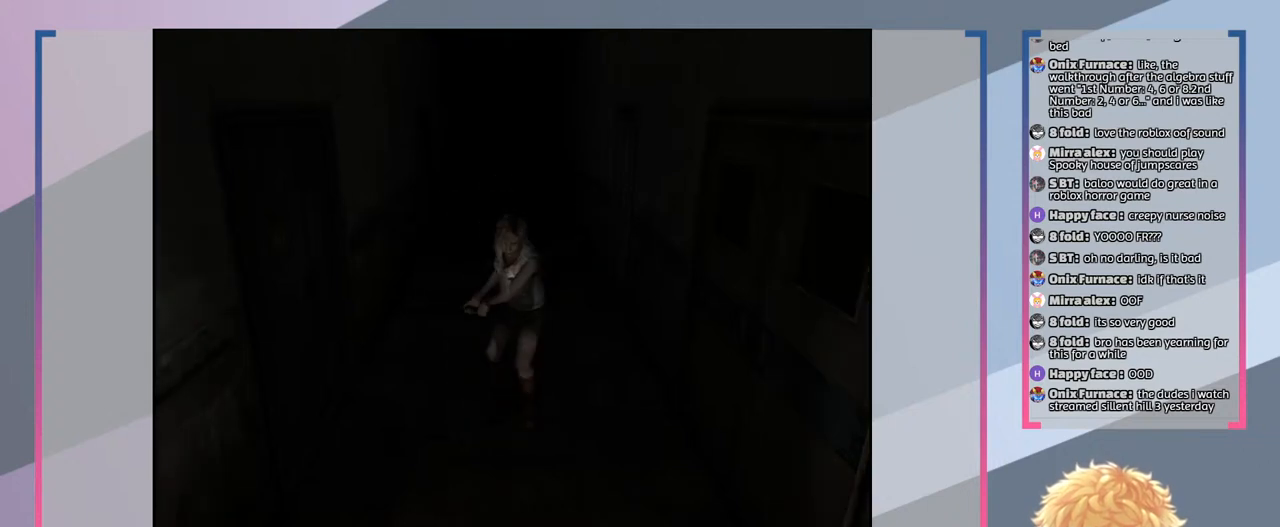
{"buttons": [], "left_stick": "center", "right_stick": "center", "events": [[300, "R2", "up"]]}
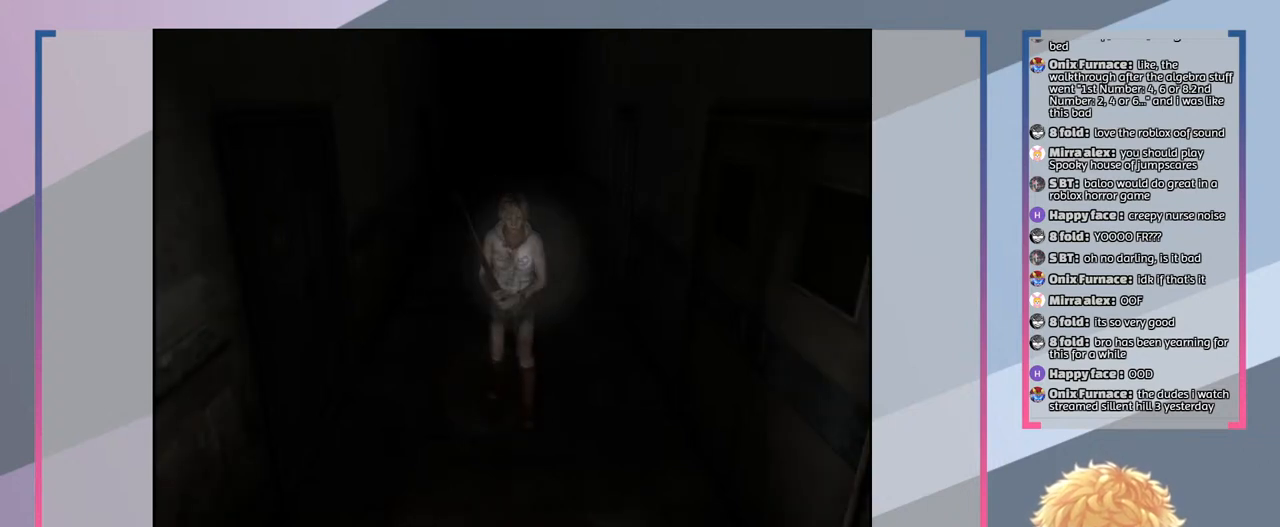
{"buttons": [], "left_stick": "center", "right_stick": "center", "events": []}
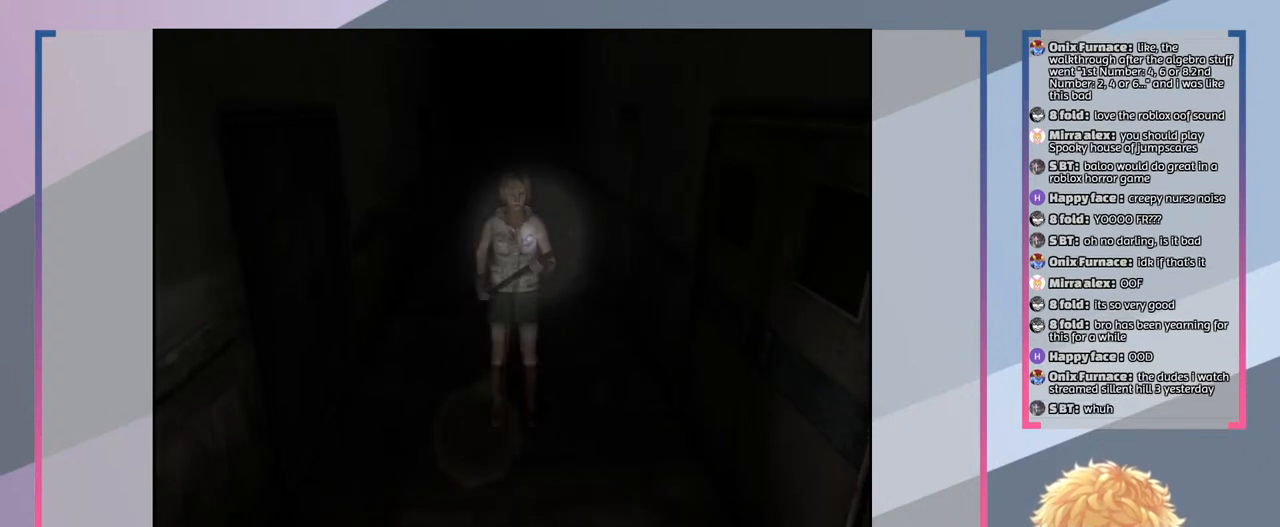
{"buttons": ["R2"], "left_stick": "center", "right_stick": "center", "events": [[400, "R2", "down"]]}
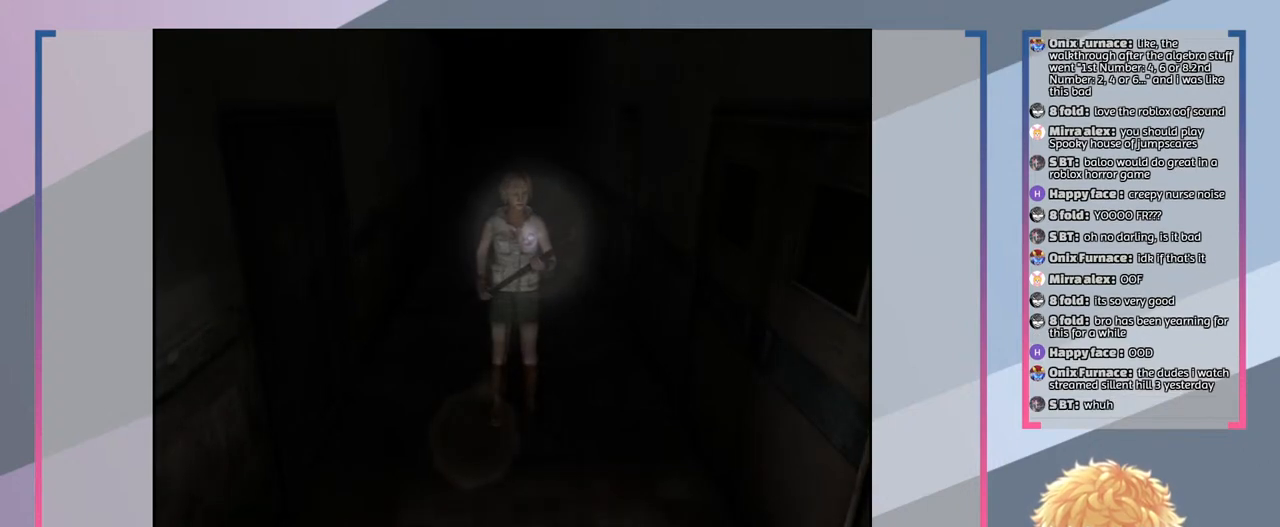
{"buttons": ["R2"], "left_stick": "center", "right_stick": "center", "events": []}
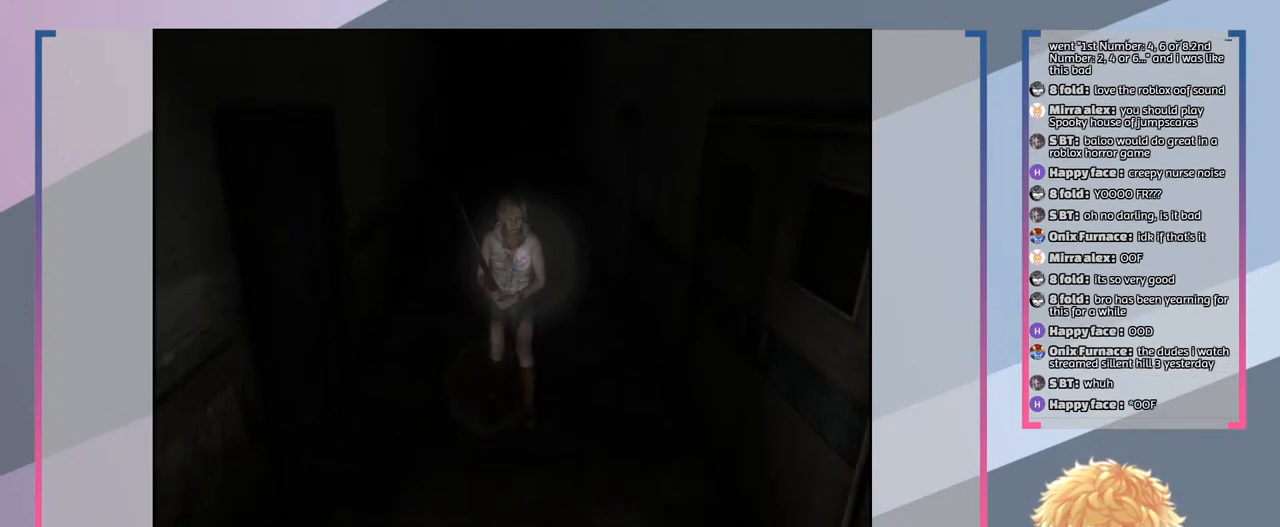
{"buttons": ["CROSS", "R2"], "left_stick": "center", "right_stick": "center", "events": [[400, "CROSS", "down"]]}
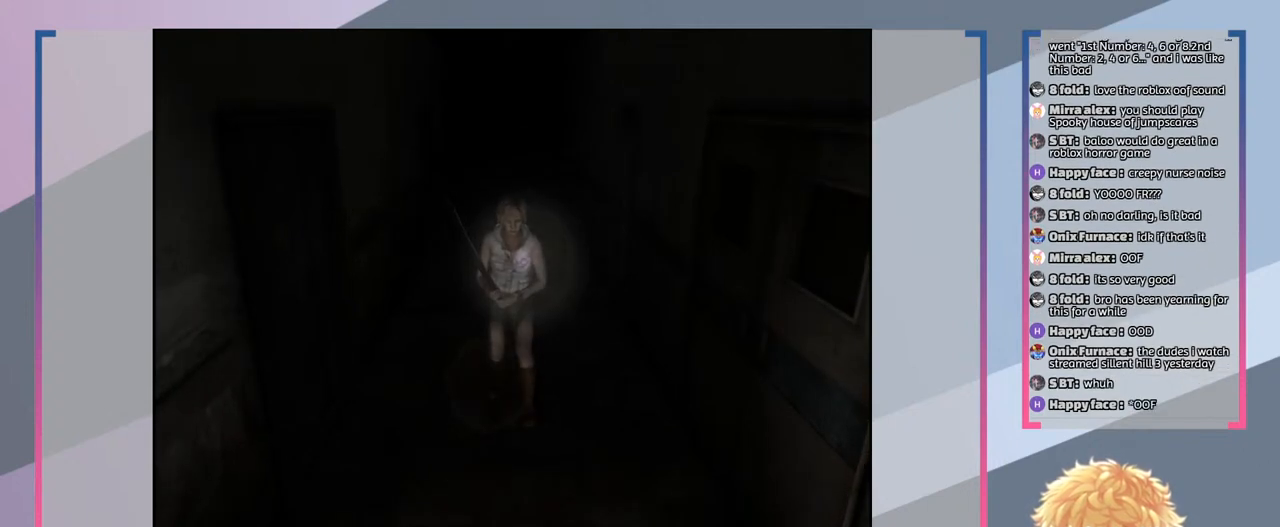
{"buttons": ["CROSS", "R2"], "left_stick": "center", "right_stick": "center", "events": []}
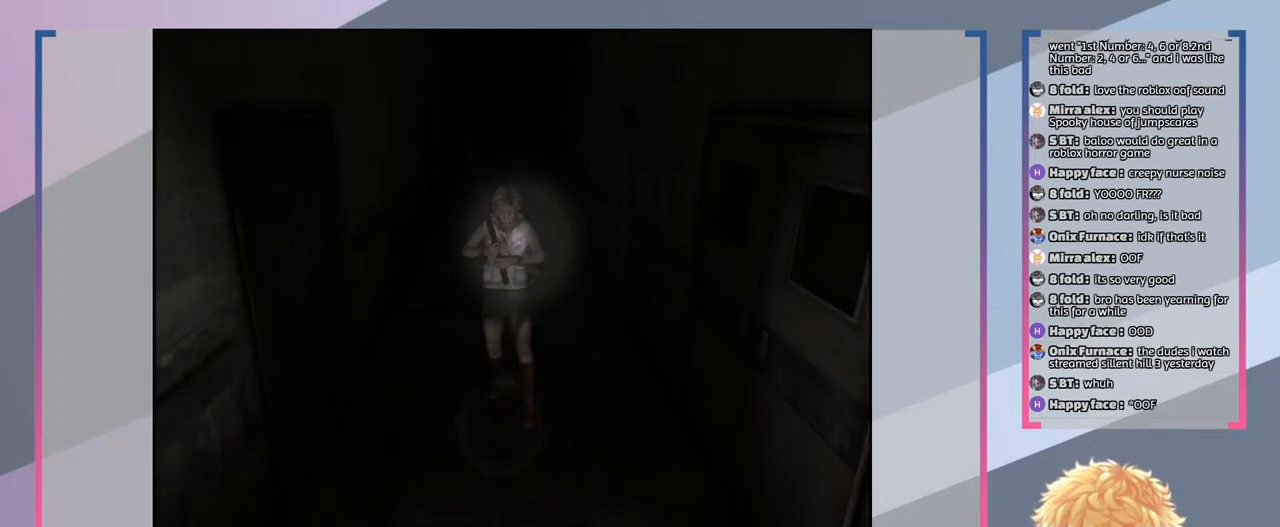
{"buttons": ["CROSS", "R2"], "left_stick": "center", "right_stick": "center", "events": []}
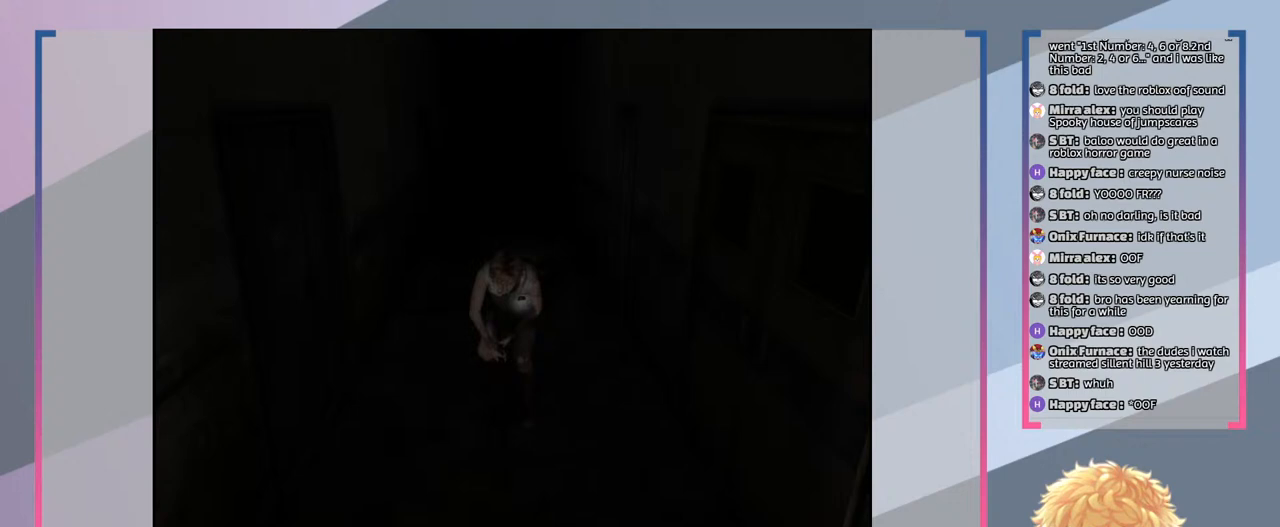
{"buttons": ["CROSS", "R2"], "left_stick": "center", "right_stick": "center", "events": []}
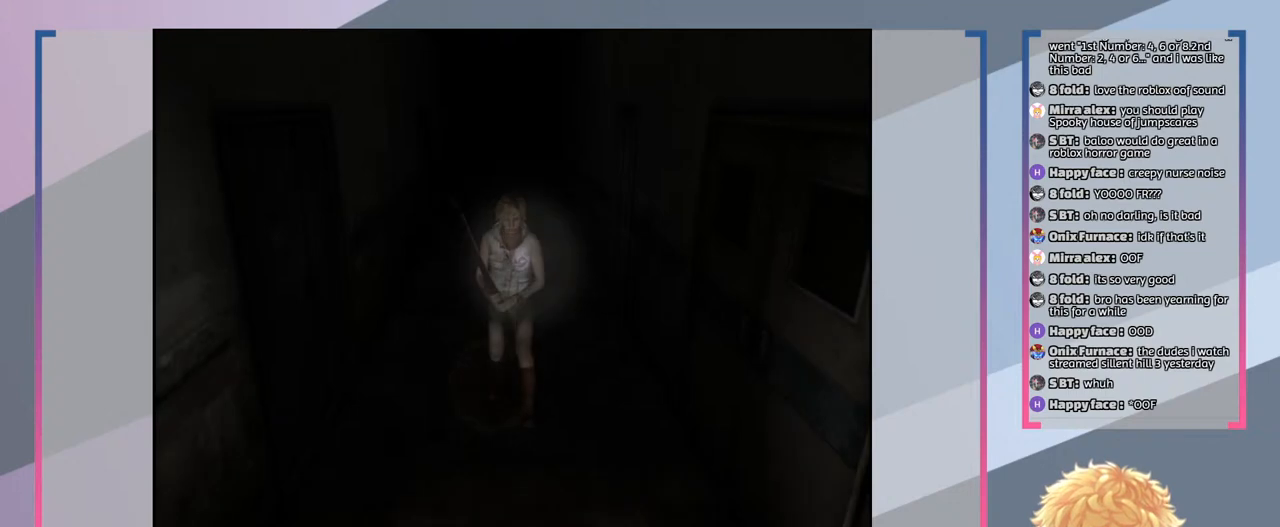
{"buttons": [], "left_stick": "center", "right_stick": "center", "events": [[267, "CROSS", "up"], [400, "R2", "up"]]}
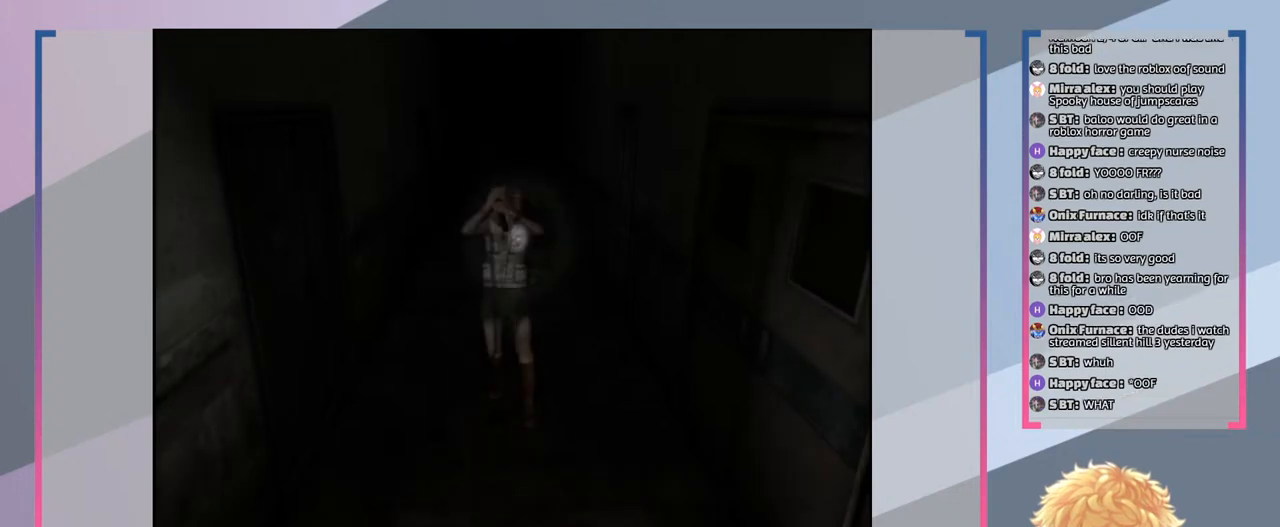
{"buttons": [], "left_stick": "center", "right_stick": "center", "events": []}
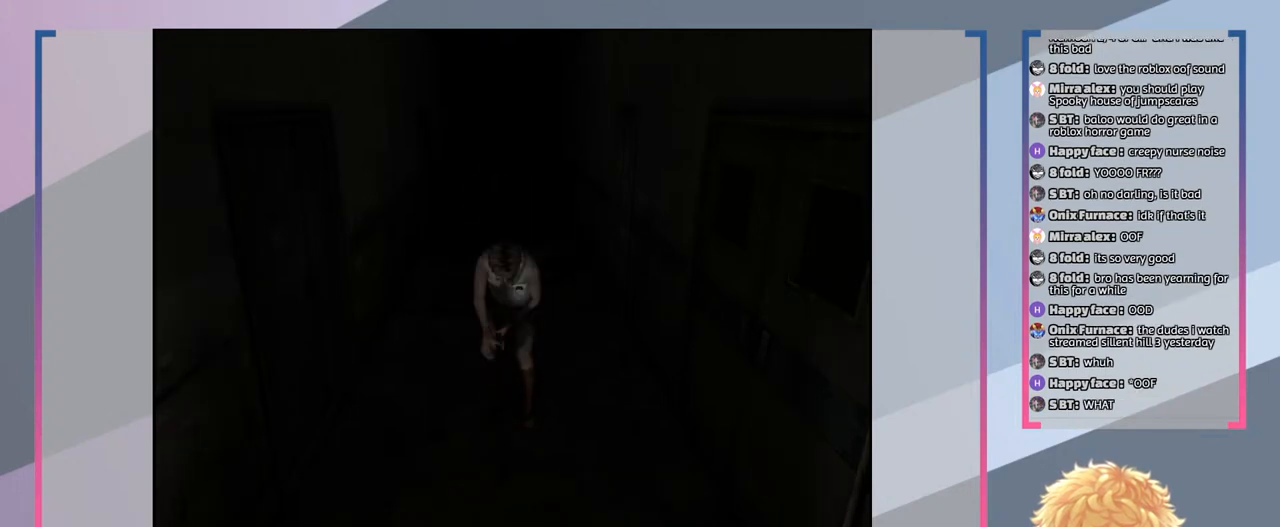
{"buttons": [], "left_stick": "center", "right_stick": "center", "events": []}
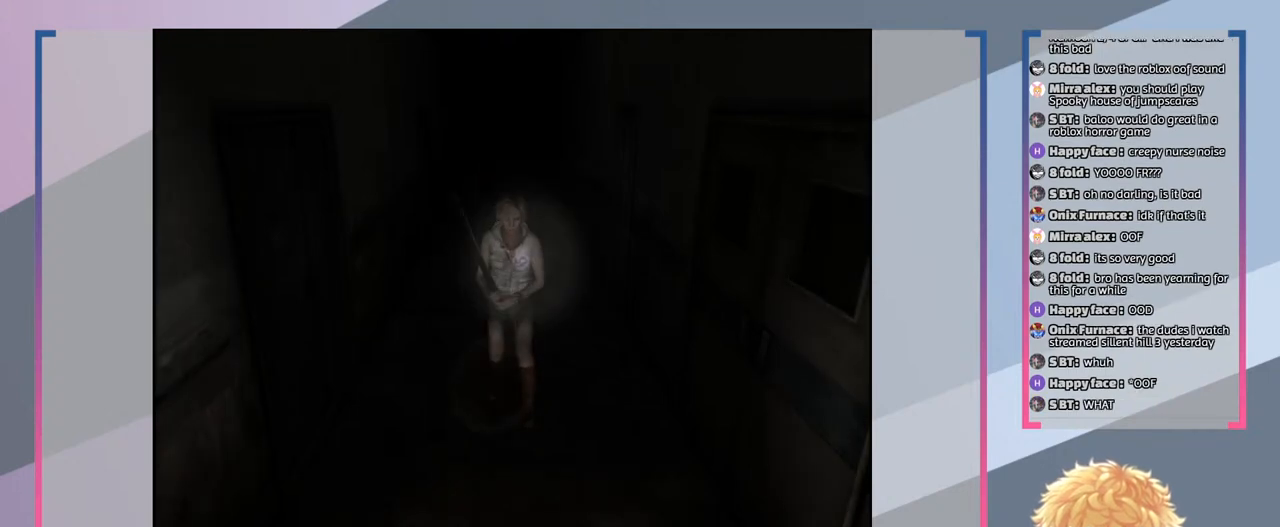
{"buttons": [], "left_stick": "down", "right_stick": "center", "events": [[133, "left_stick", "down"]]}
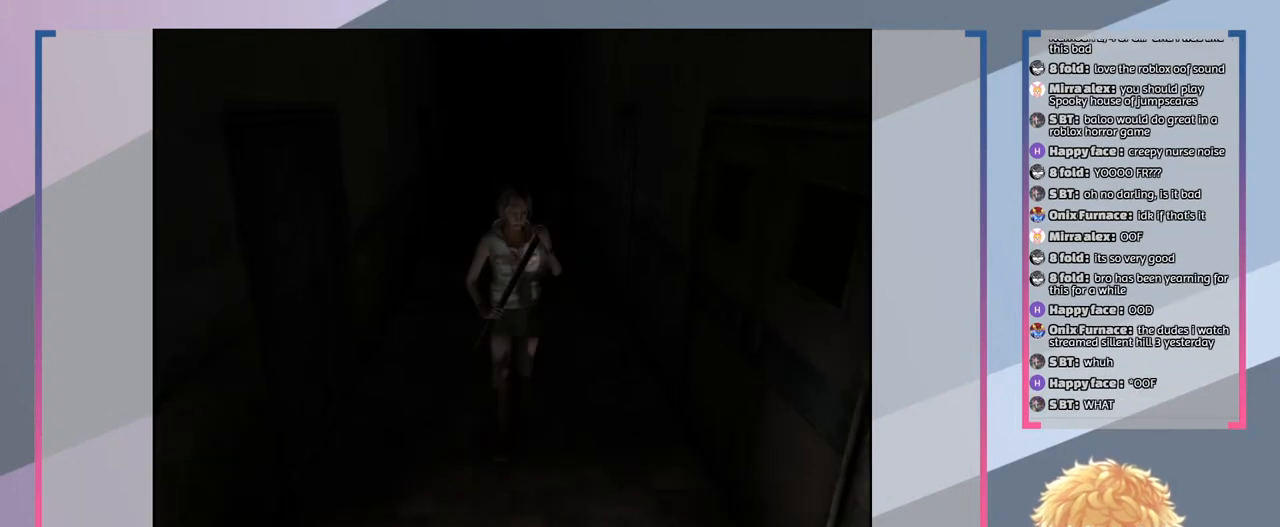
{"buttons": [], "left_stick": "down", "right_stick": "center", "events": []}
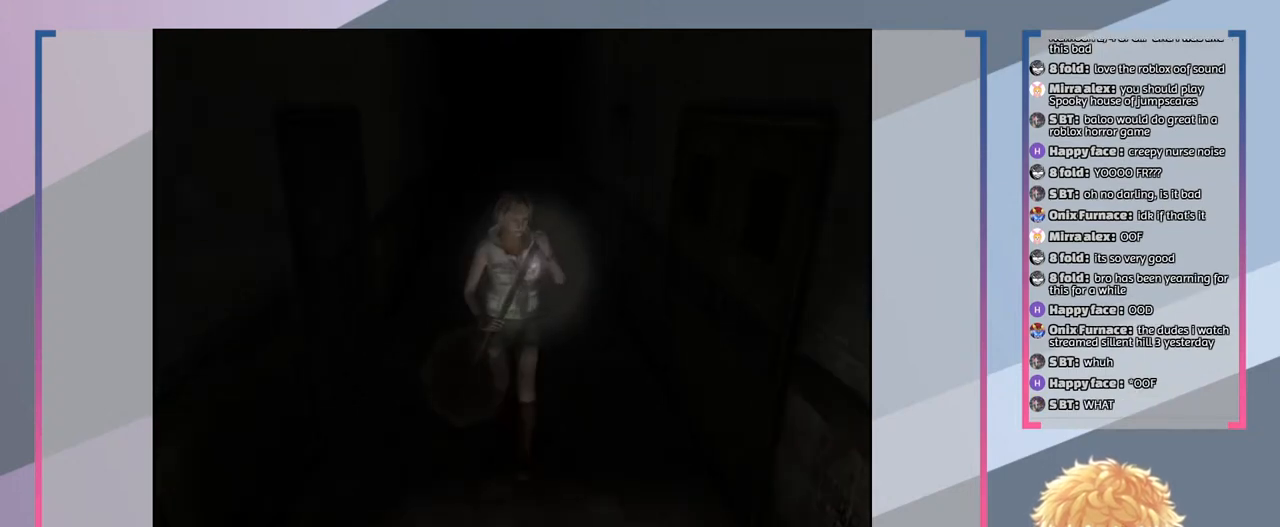
{"buttons": [], "left_stick": "down-left", "right_stick": "left", "events": [[167, "right_stick", "left"], [300, "left_stick", "down-left"]]}
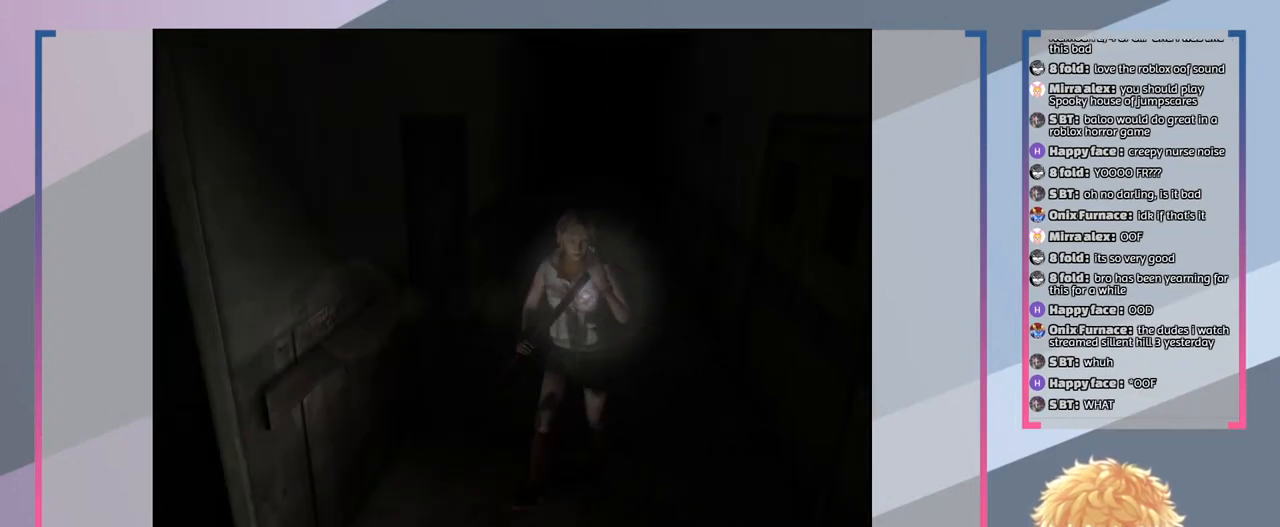
{"buttons": [], "left_stick": "center", "right_stick": "center", "events": [[67, "right_stick", "center"], [200, "left_stick", "down"], [400, "left_stick", "center"]]}
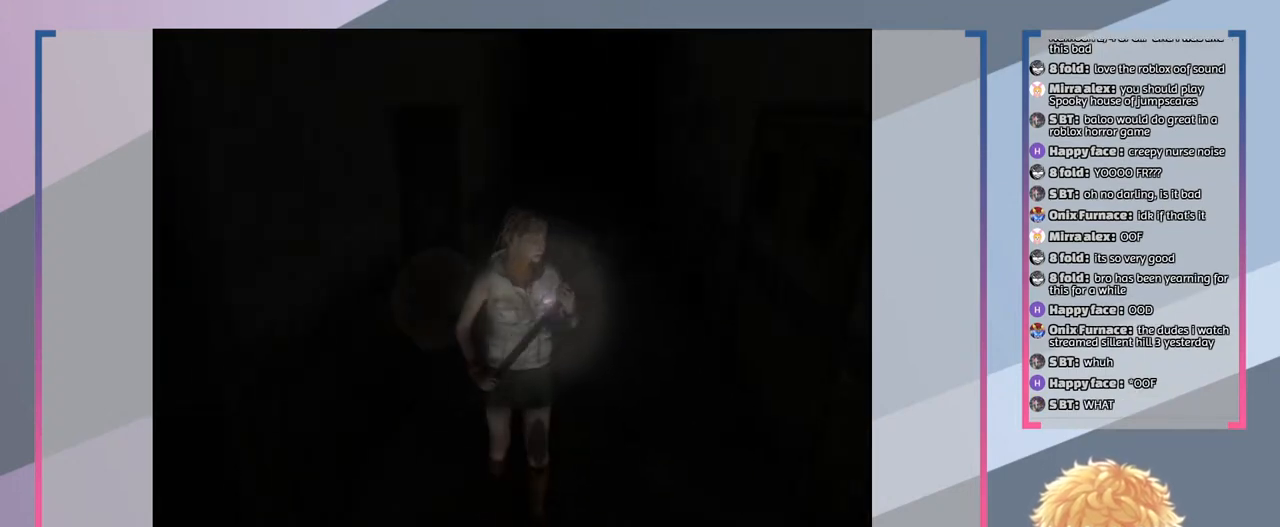
{"buttons": [], "left_stick": "up", "right_stick": "center", "events": [[233, "left_stick", "up"]]}
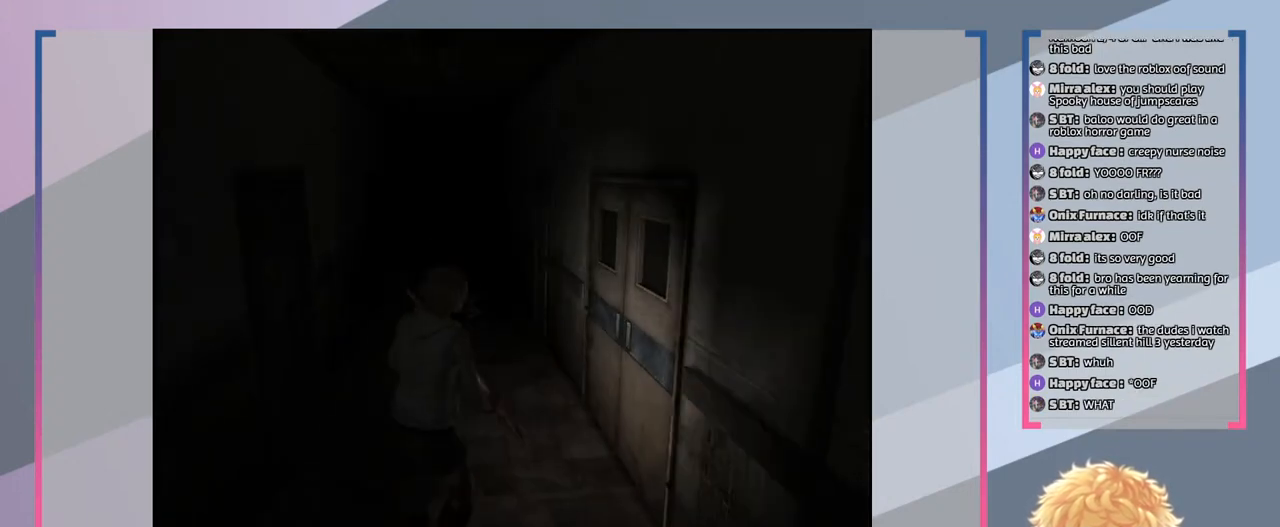
{"buttons": [], "left_stick": "up-left", "right_stick": "center", "events": [[233, "left_stick", "up-left"]]}
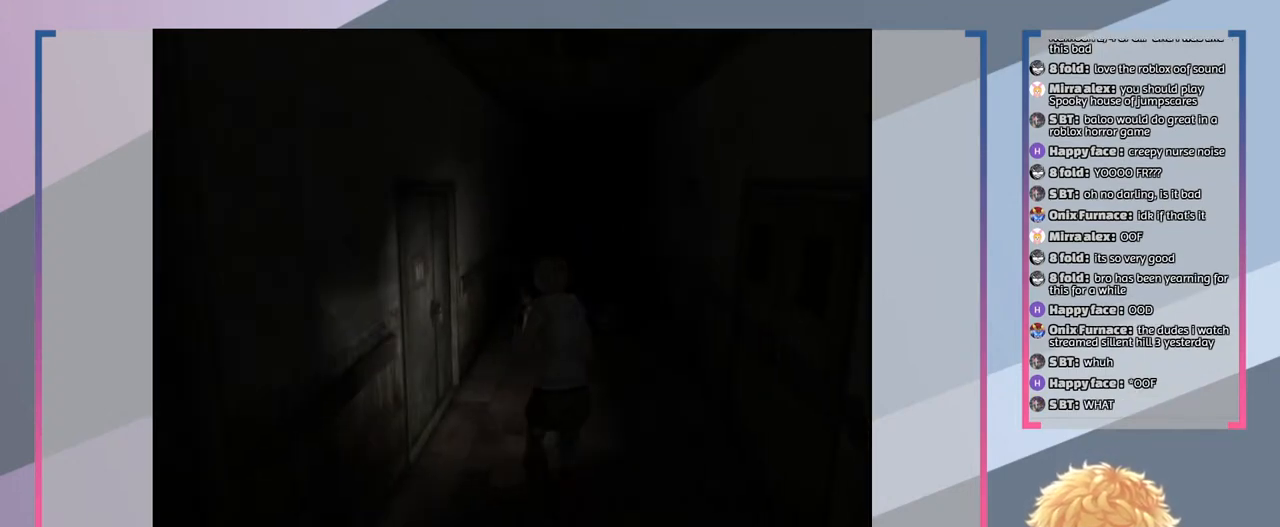
{"buttons": [], "left_stick": "up-right", "right_stick": "center", "events": [[167, "left_stick", "up"], [500, "left_stick", "up-right"]]}
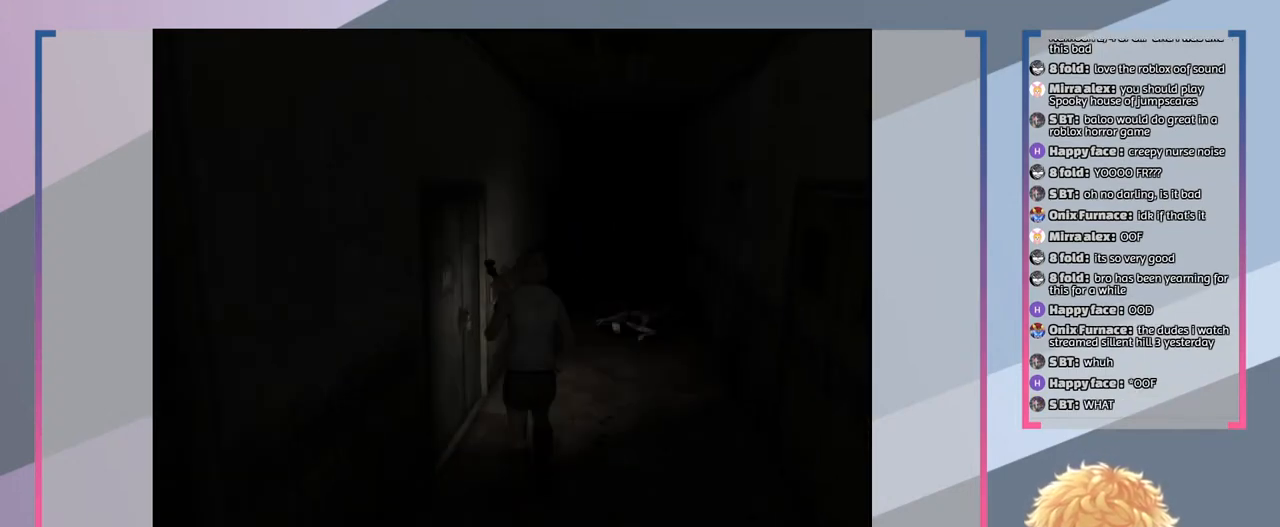
{"buttons": [], "left_stick": "down", "right_stick": "center", "events": [[133, "left_stick", "right"], [267, "left_stick", "down-right"], [400, "left_stick", "down"]]}
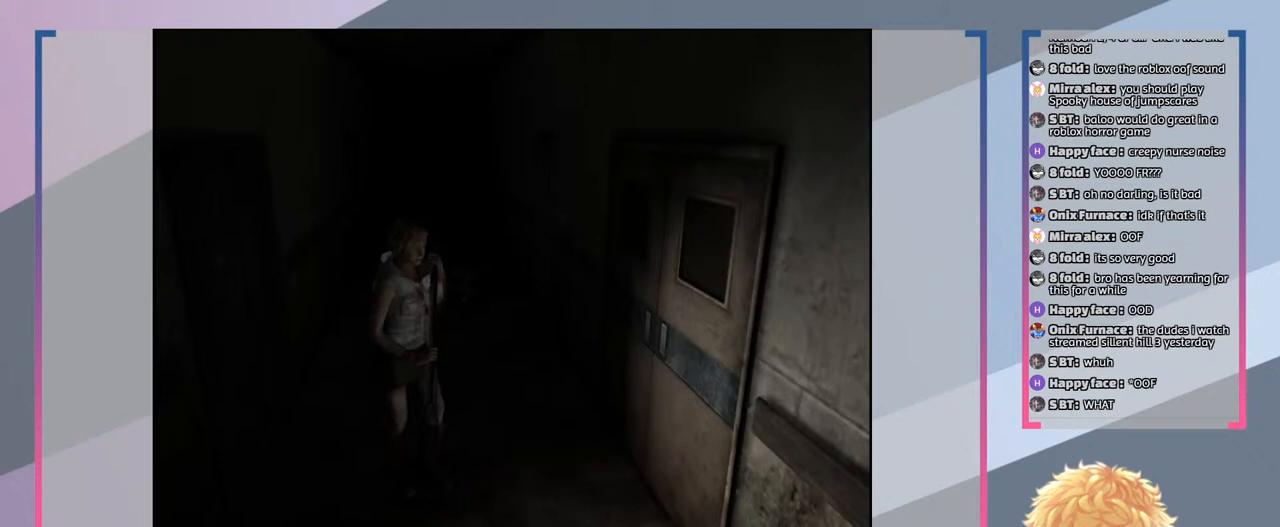
{"buttons": [], "left_stick": "center", "right_stick": "center", "events": [[133, "left_stick", "center"]]}
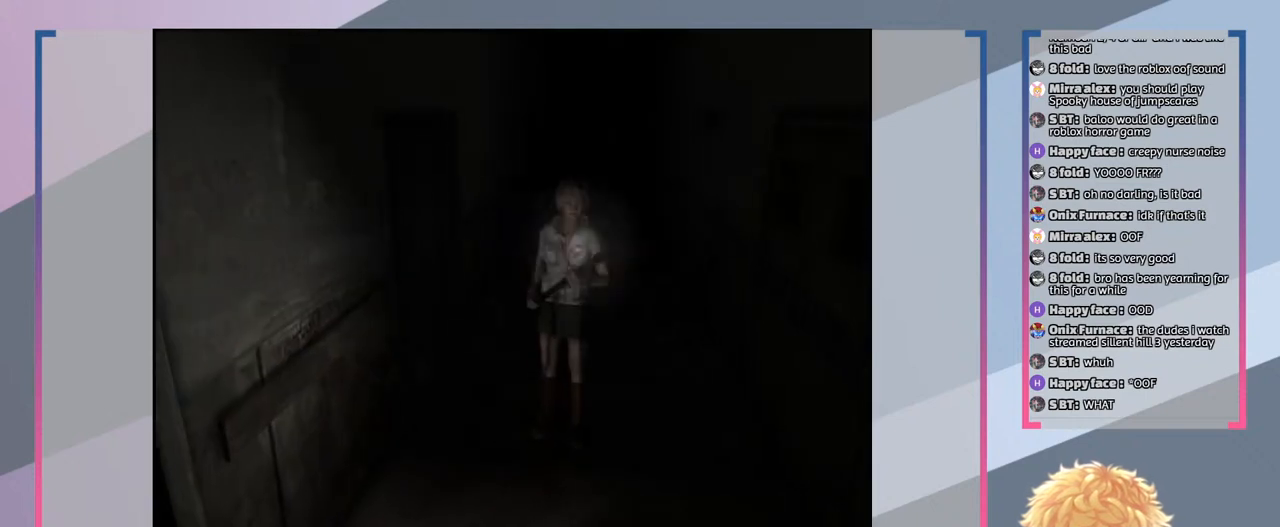
{"buttons": ["R2"], "left_stick": "center", "right_stick": "center", "events": [[133, "R2", "down"]]}
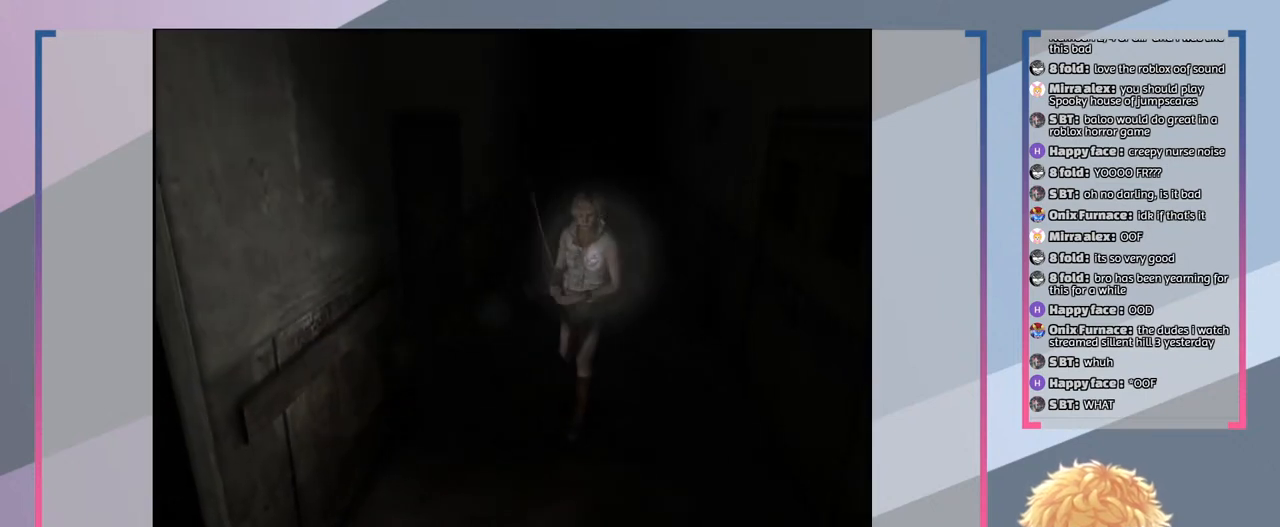
{"buttons": ["R2"], "left_stick": "center", "right_stick": "center", "events": []}
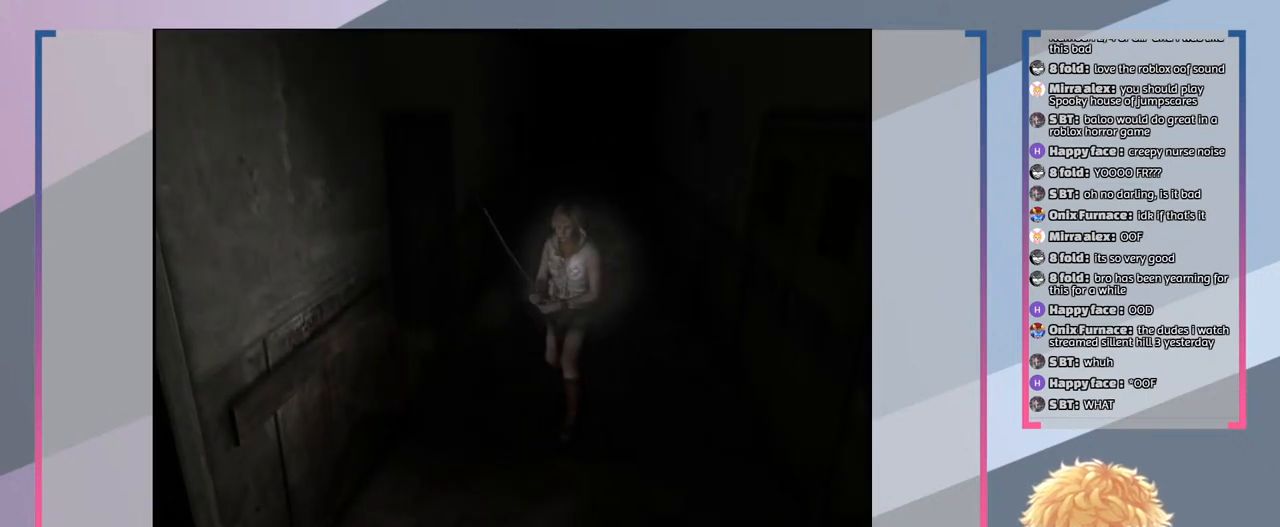
{"buttons": ["R2"], "left_stick": "center", "right_stick": "center", "events": []}